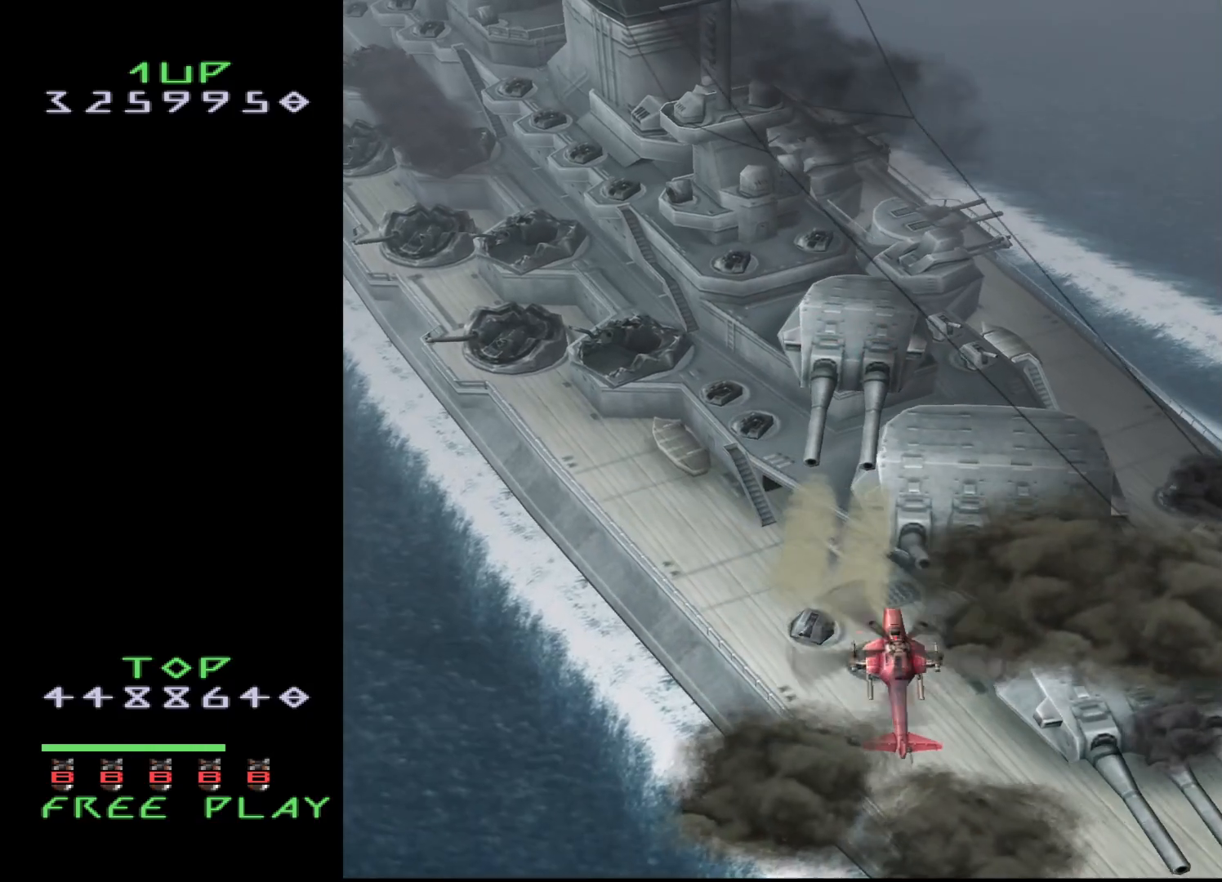
Gameplay with a controller (arcade stick); each line is a JSON object with the inputs held at the frame after it. "events" lists button and stick changes between this image and that frame as [ms after this image, input, new state], when the widget could be followed in between. Not read: L3 R3.
{"buttons": ["CROSS", "DPAD_UP", "DPAD_LEFT"], "events": [[167, "CROSS", "down"], [333, "DPAD_LEFT", "down"], [383, "DPAD_UP", "down"]]}
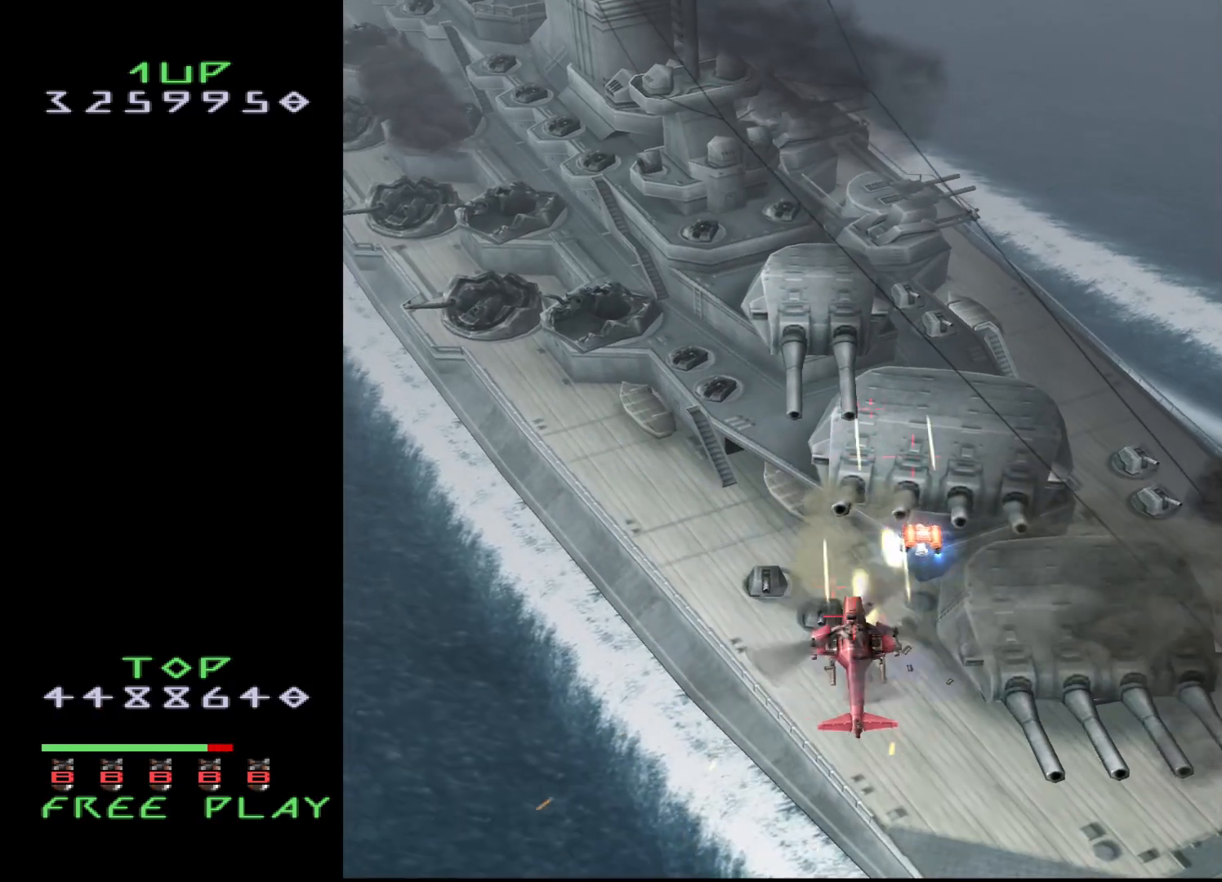
{"buttons": ["CROSS"], "events": [[183, "DPAD_LEFT", "up"], [283, "DPAD_LEFT", "down"], [283, "DPAD_UP", "up"], [383, "DPAD_LEFT", "up"]]}
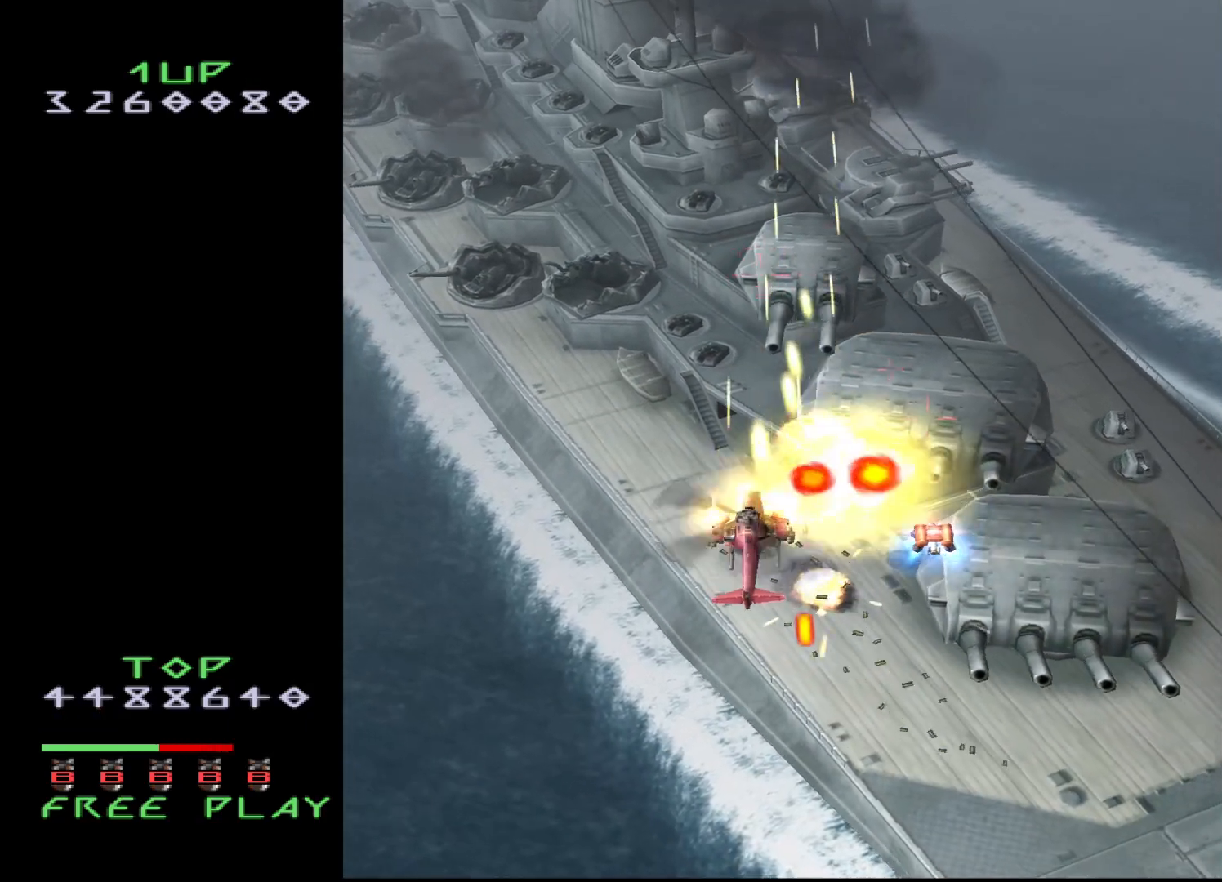
{"buttons": ["CROSS", "DPAD_UP"], "events": [[50, "DPAD_LEFT", "down"], [117, "DPAD_LEFT", "up"], [233, "DPAD_LEFT", "down"], [383, "DPAD_LEFT", "up"], [483, "DPAD_UP", "down"]]}
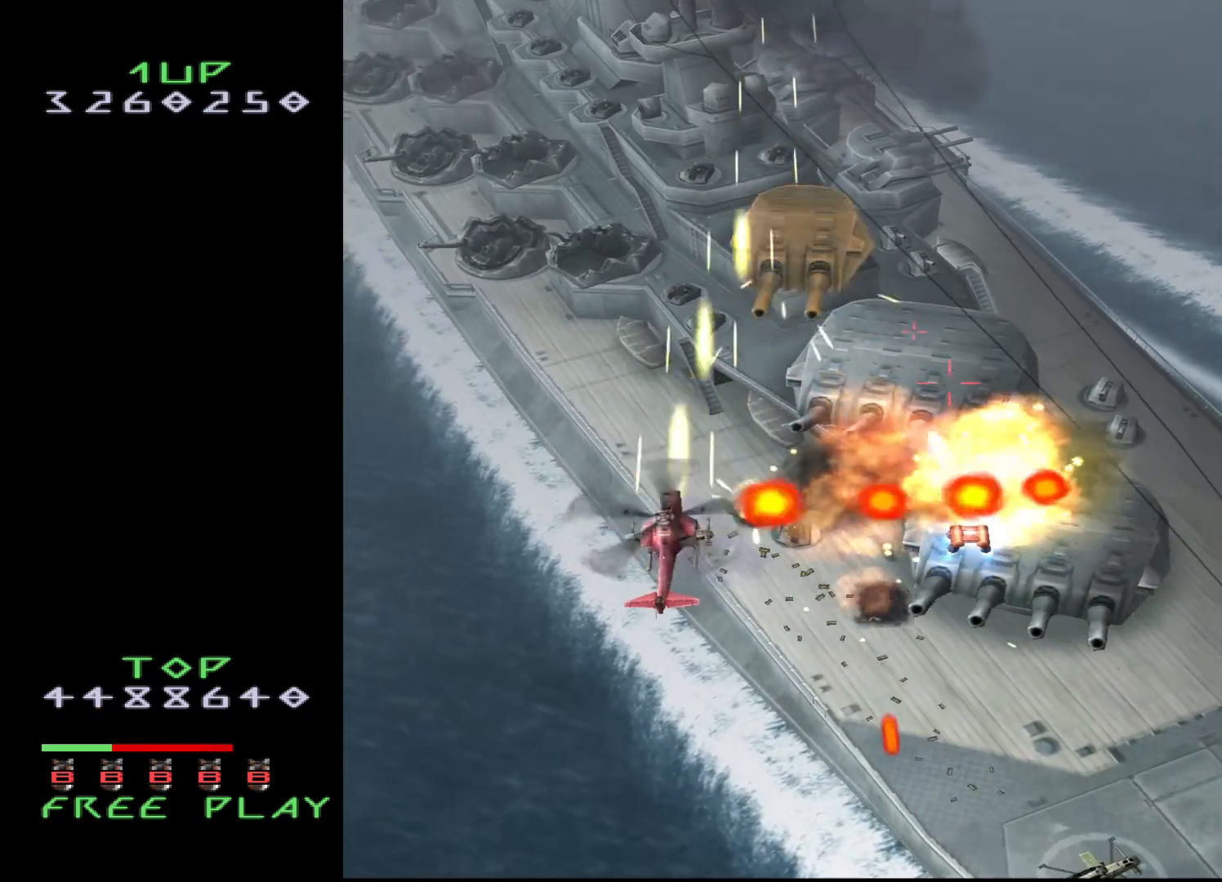
{"buttons": ["CROSS"], "events": [[33, "DPAD_LEFT", "down"], [167, "DPAD_LEFT", "up"], [250, "DPAD_UP", "up"], [333, "DPAD_LEFT", "down"], [467, "DPAD_LEFT", "up"]]}
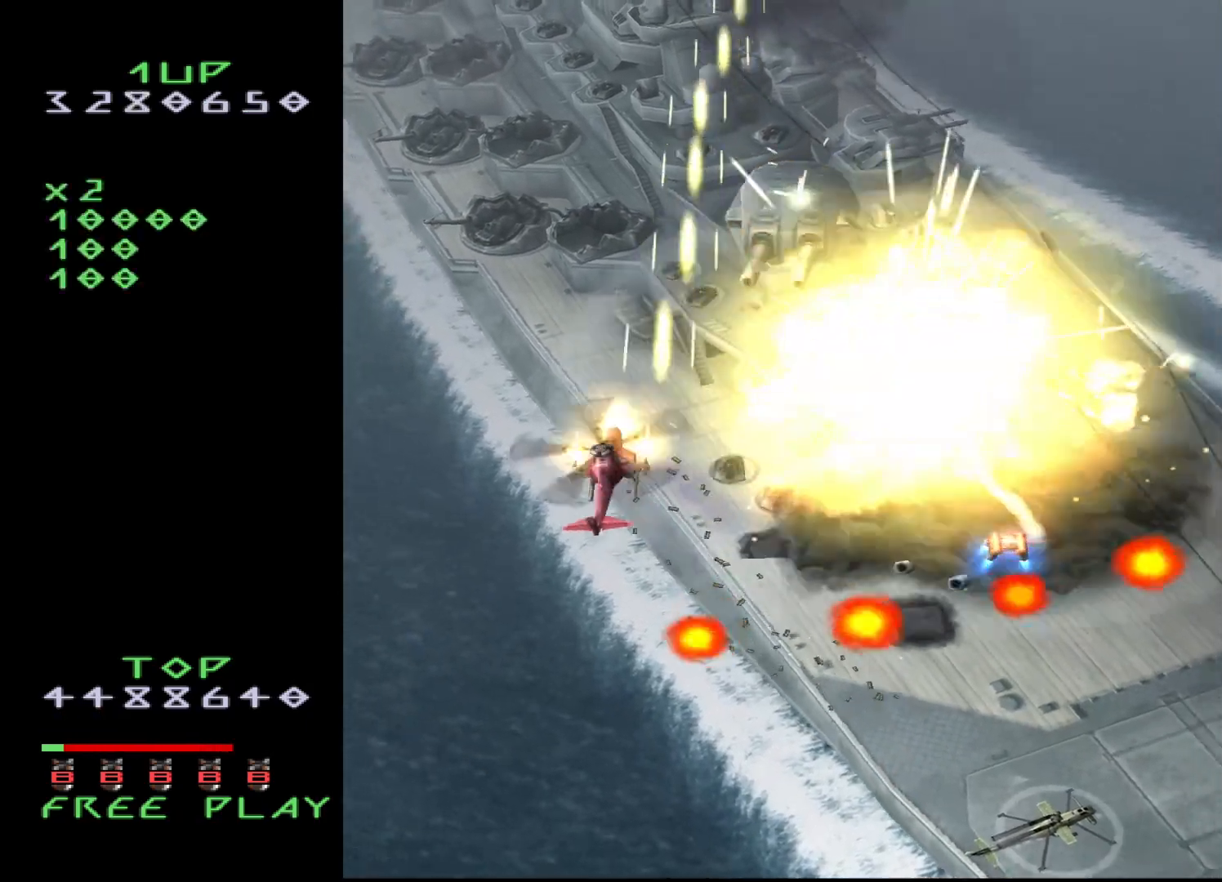
{"buttons": ["CROSS"], "events": [[250, "DPAD_RIGHT", "down"], [450, "DPAD_RIGHT", "up"]]}
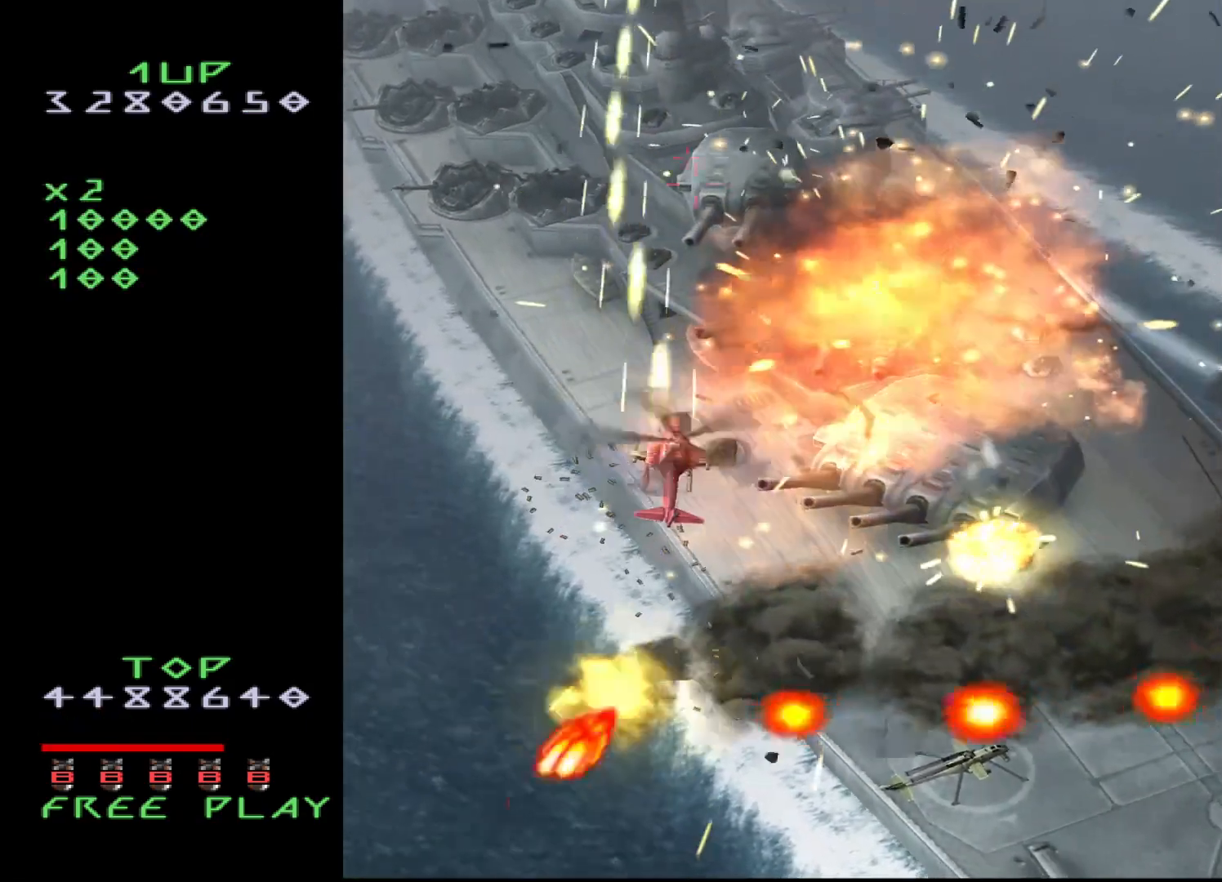
{"buttons": ["CROSS", "DPAD_DOWN"], "events": [[267, "DPAD_LEFT", "down"], [333, "DPAD_LEFT", "up"], [483, "DPAD_DOWN", "down"]]}
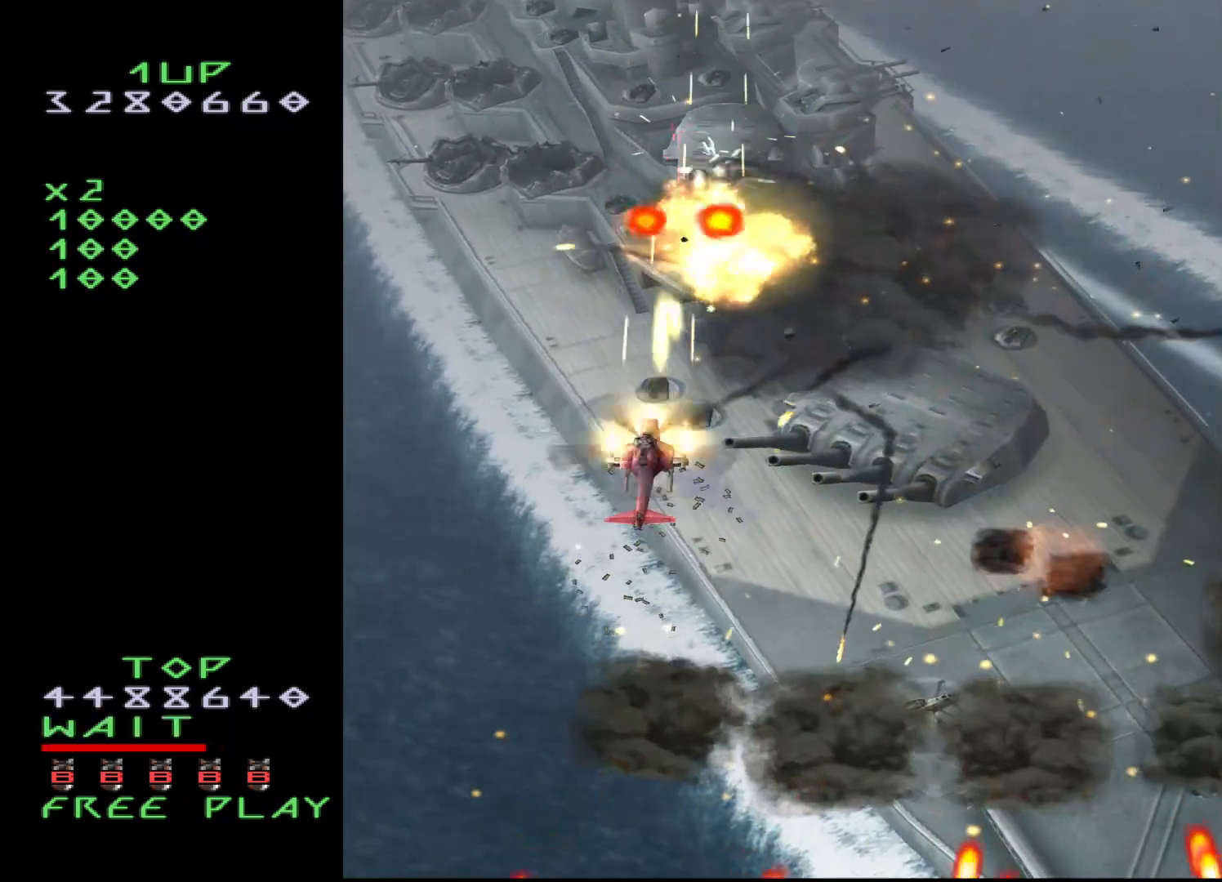
{"buttons": ["CROSS", "DPAD_DOWN"], "events": [[133, "DPAD_DOWN", "up"], [150, "DPAD_DOWN", "down"], [333, "DPAD_DOWN", "up"], [450, "DPAD_DOWN", "down"]]}
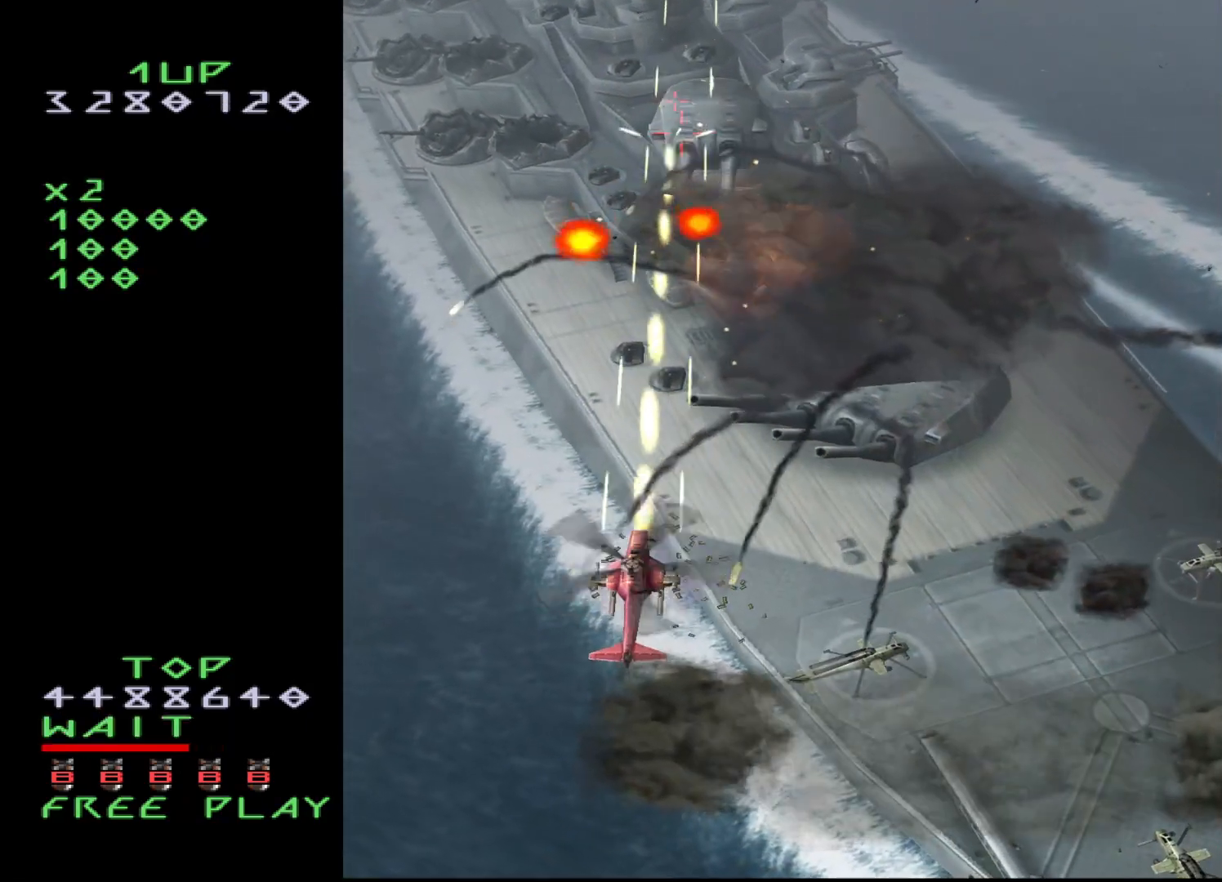
{"buttons": ["CROSS", "DPAD_DOWN"], "events": [[17, "DPAD_RIGHT", "down"], [67, "DPAD_DOWN", "up"], [100, "DPAD_RIGHT", "up"], [167, "DPAD_DOWN", "down"]]}
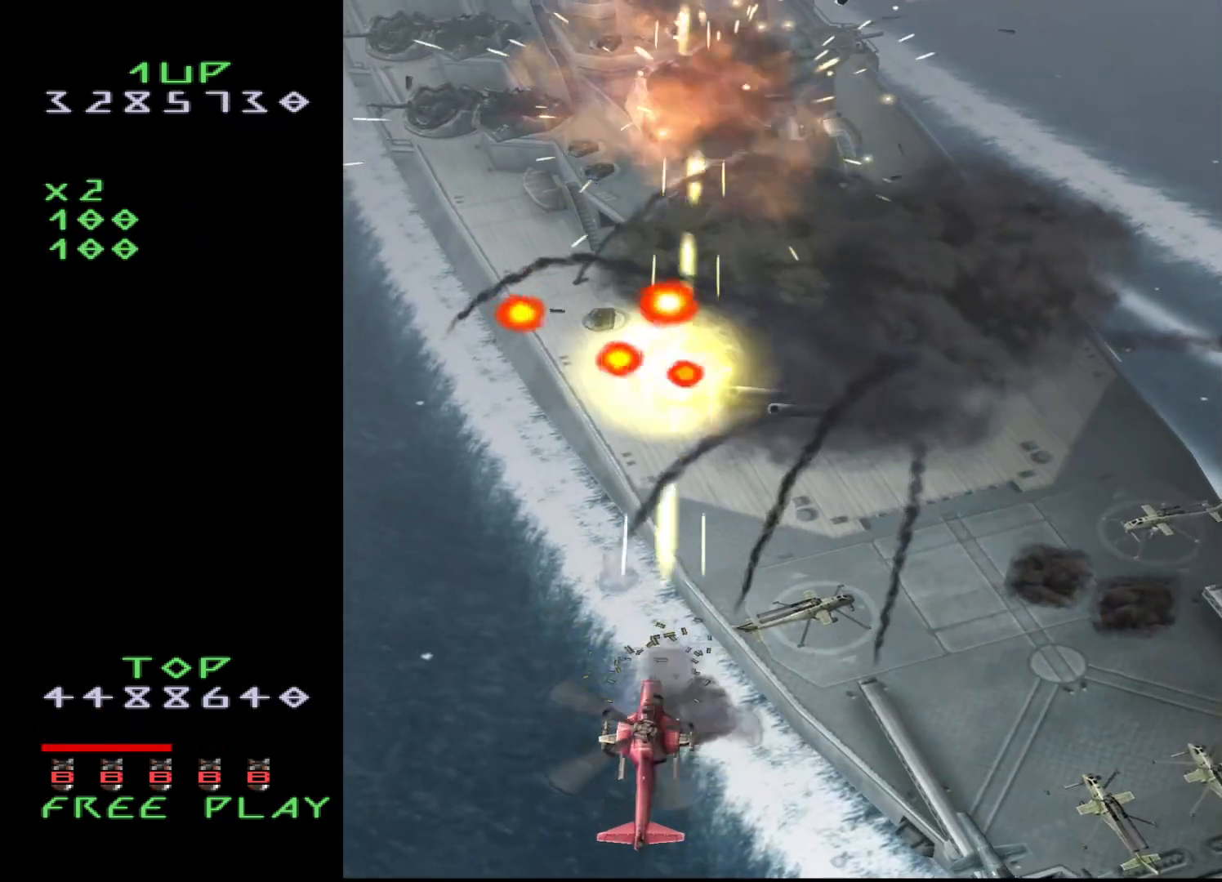
{"buttons": ["CROSS", "DPAD_DOWN"], "events": [[17, "DPAD_RIGHT", "down"], [383, "DPAD_DOWN", "up"], [383, "DPAD_RIGHT", "up"], [500, "DPAD_DOWN", "down"]]}
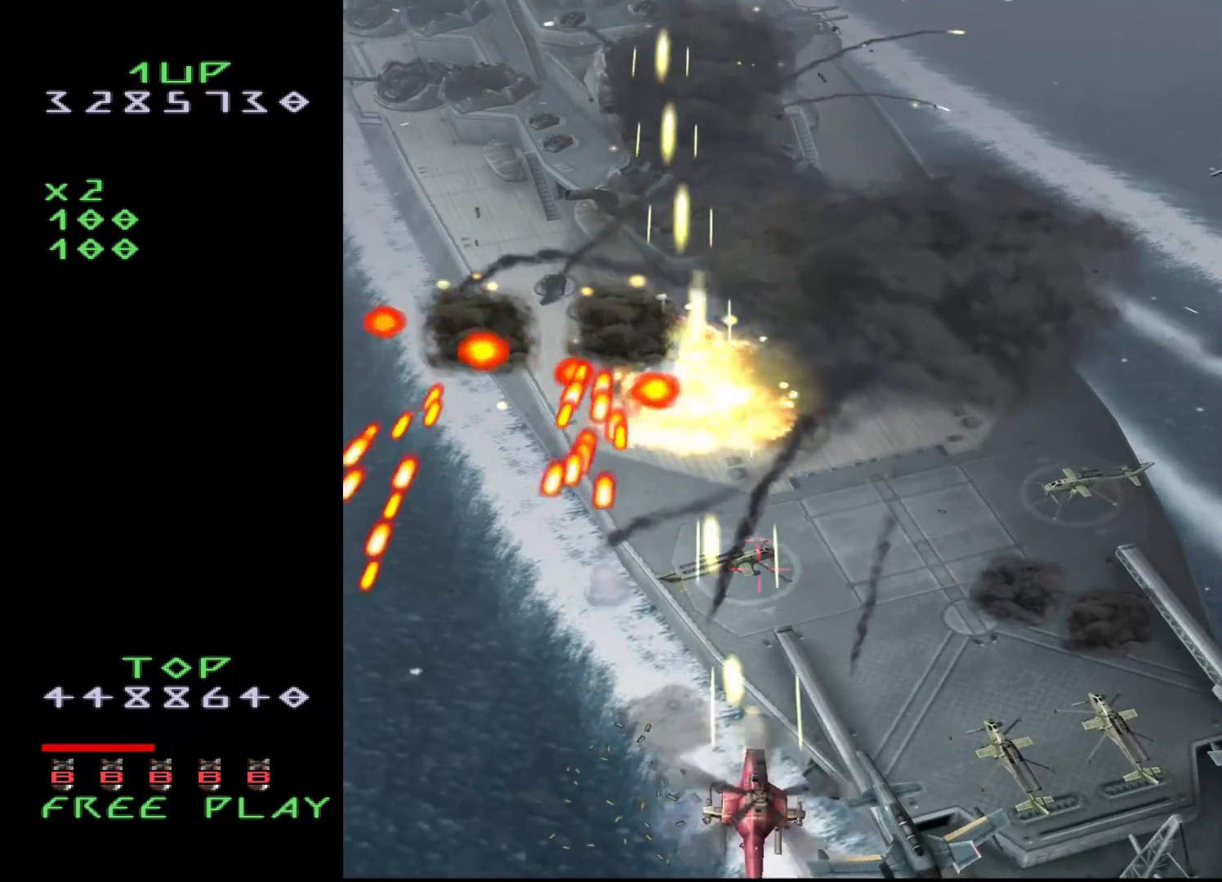
{"buttons": ["CROSS", "DPAD_RIGHT"], "events": [[67, "DPAD_RIGHT", "down"], [133, "DPAD_DOWN", "up"], [217, "DPAD_RIGHT", "up"], [267, "DPAD_RIGHT", "down"]]}
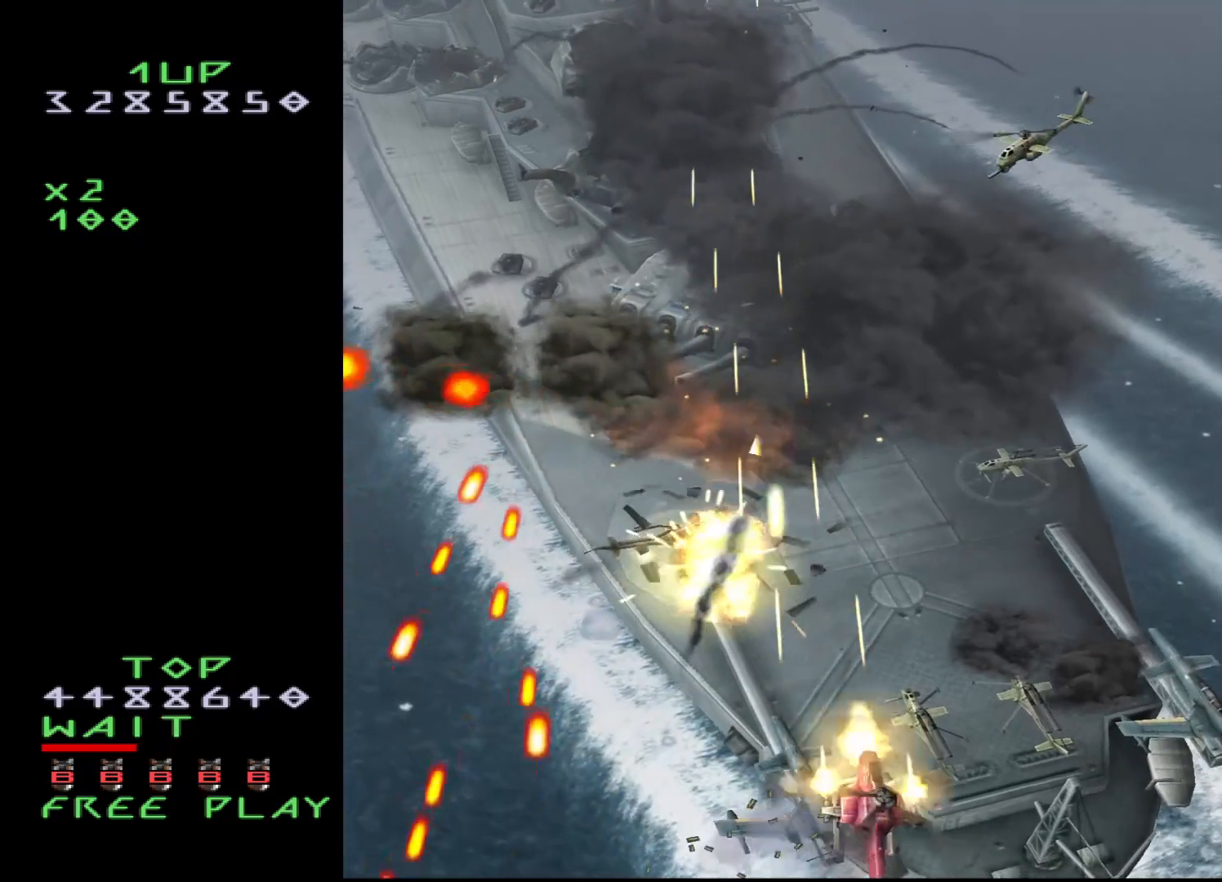
{"buttons": ["CROSS", "DPAD_UP", "DPAD_RIGHT"], "events": [[400, "DPAD_UP", "down"]]}
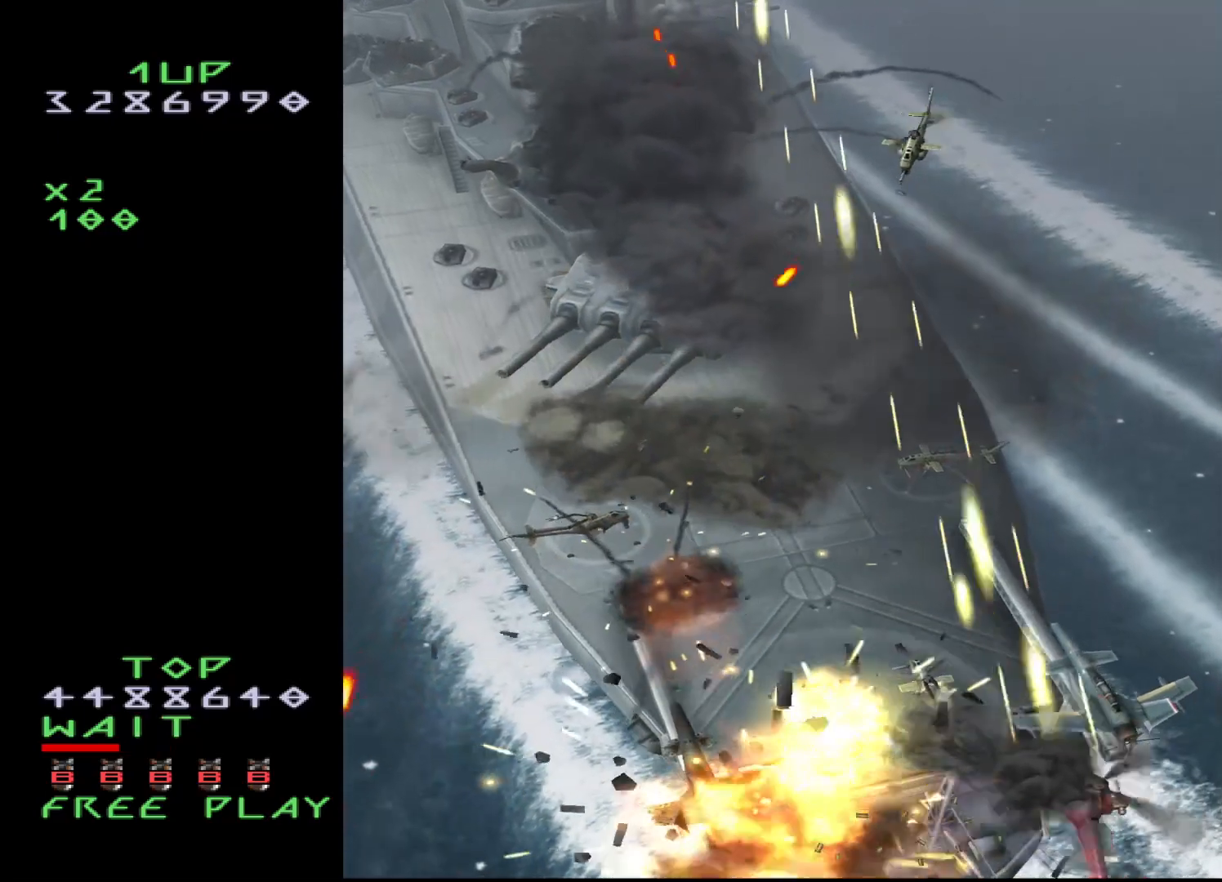
{"buttons": ["CROSS", "DPAD_DOWN"], "events": [[50, "DPAD_UP", "up"], [133, "DPAD_UP", "down"], [300, "DPAD_UP", "up"], [383, "DPAD_DOWN", "down"], [383, "DPAD_RIGHT", "up"]]}
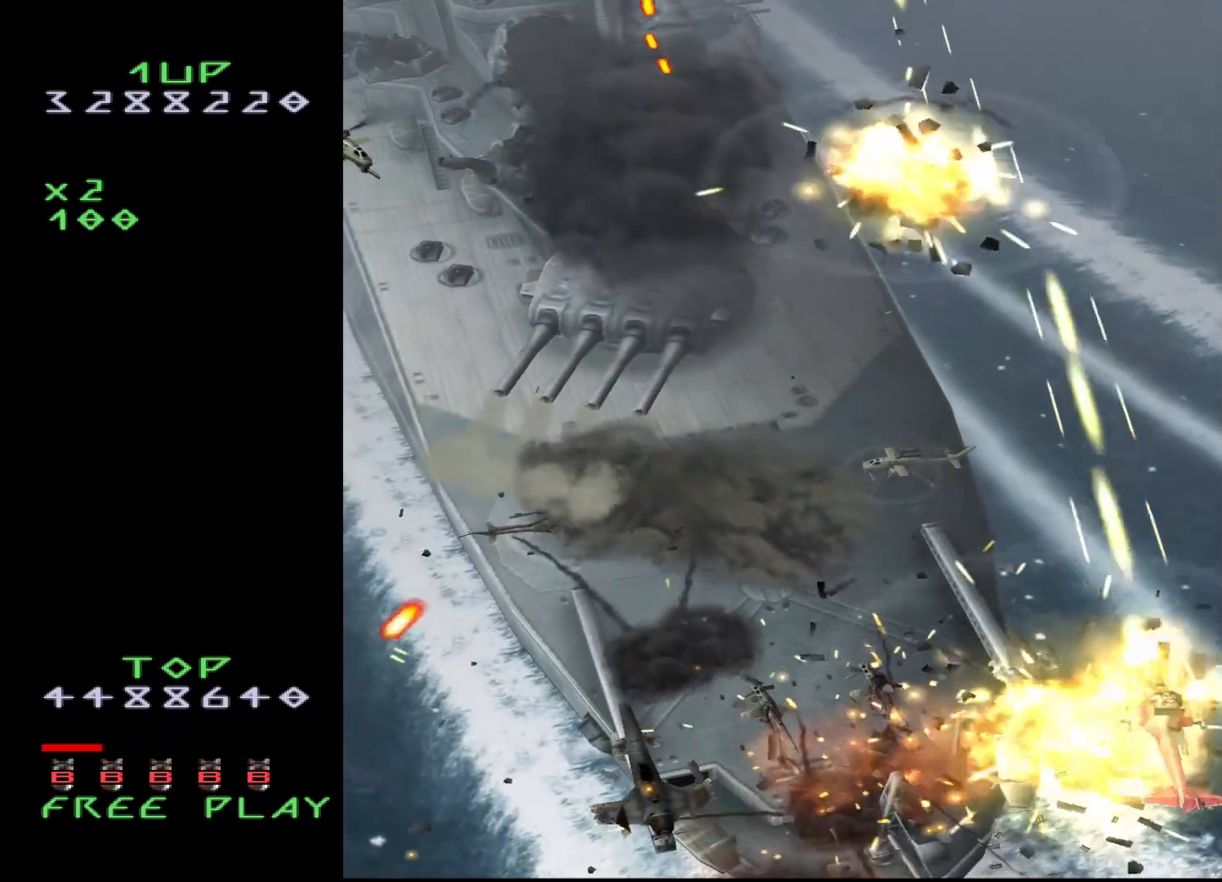
{"buttons": ["CROSS", "DPAD_LEFT"], "events": [[67, "DPAD_LEFT", "down"], [267, "DPAD_DOWN", "up"]]}
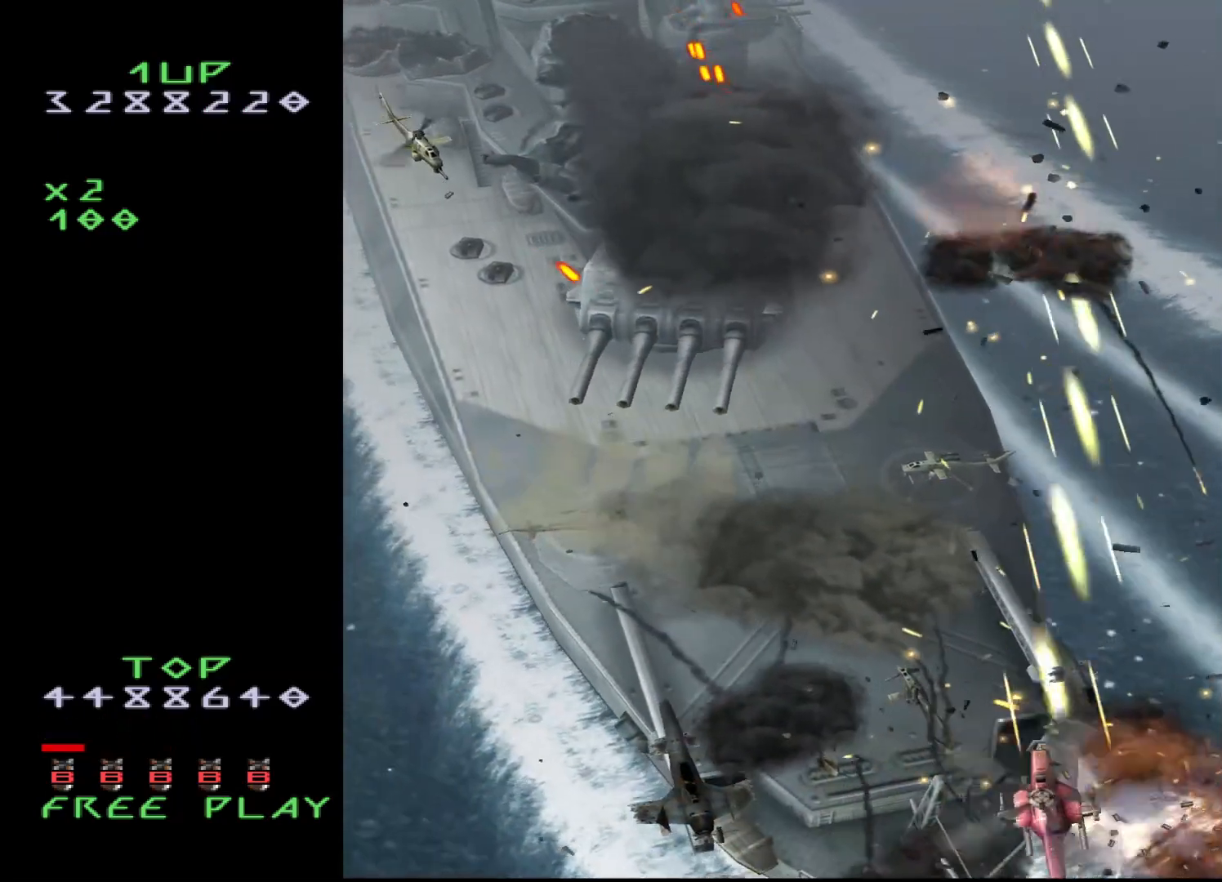
{"buttons": ["CROSS", "DPAD_LEFT"], "events": []}
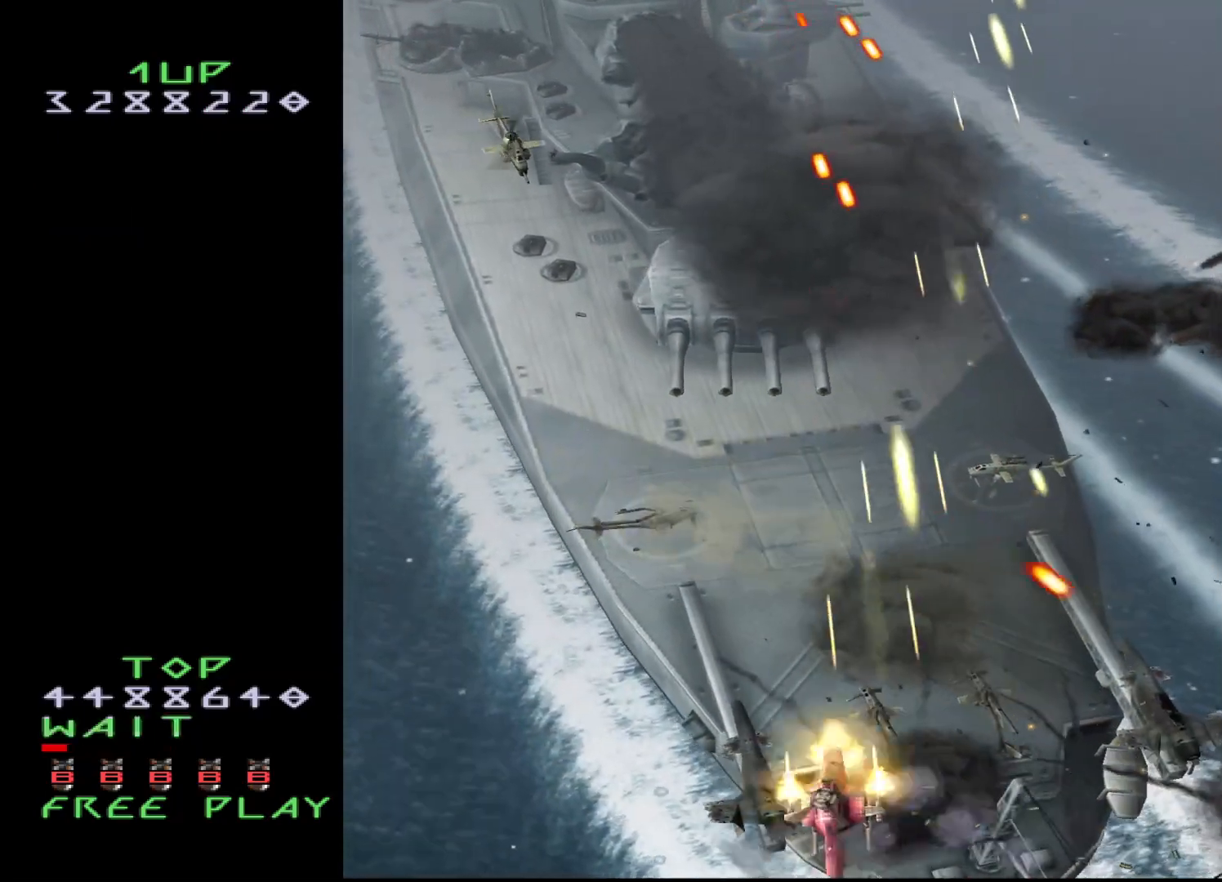
{"buttons": ["CROSS", "DPAD_UP", "DPAD_LEFT"], "events": [[433, "DPAD_UP", "down"]]}
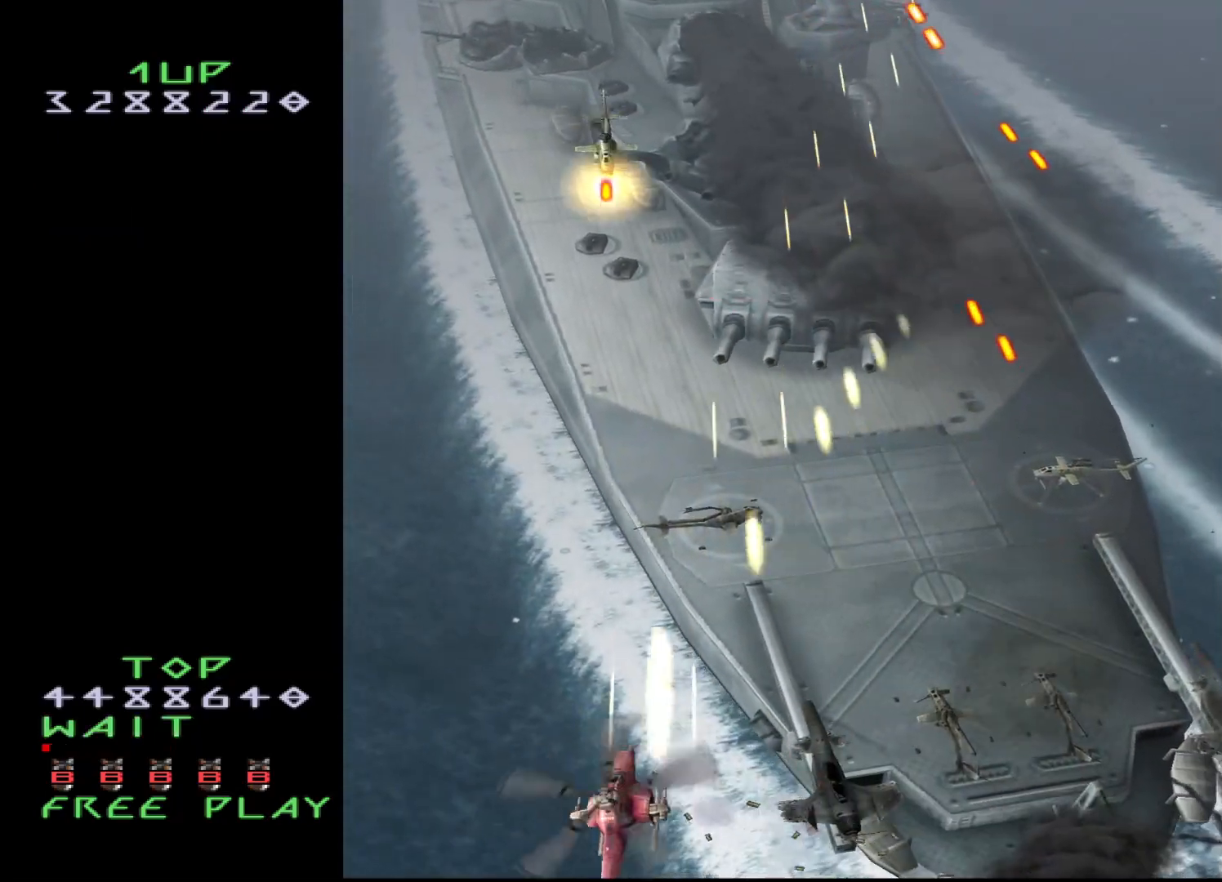
{"buttons": ["CROSS", "DPAD_UP", "DPAD_LEFT"], "events": []}
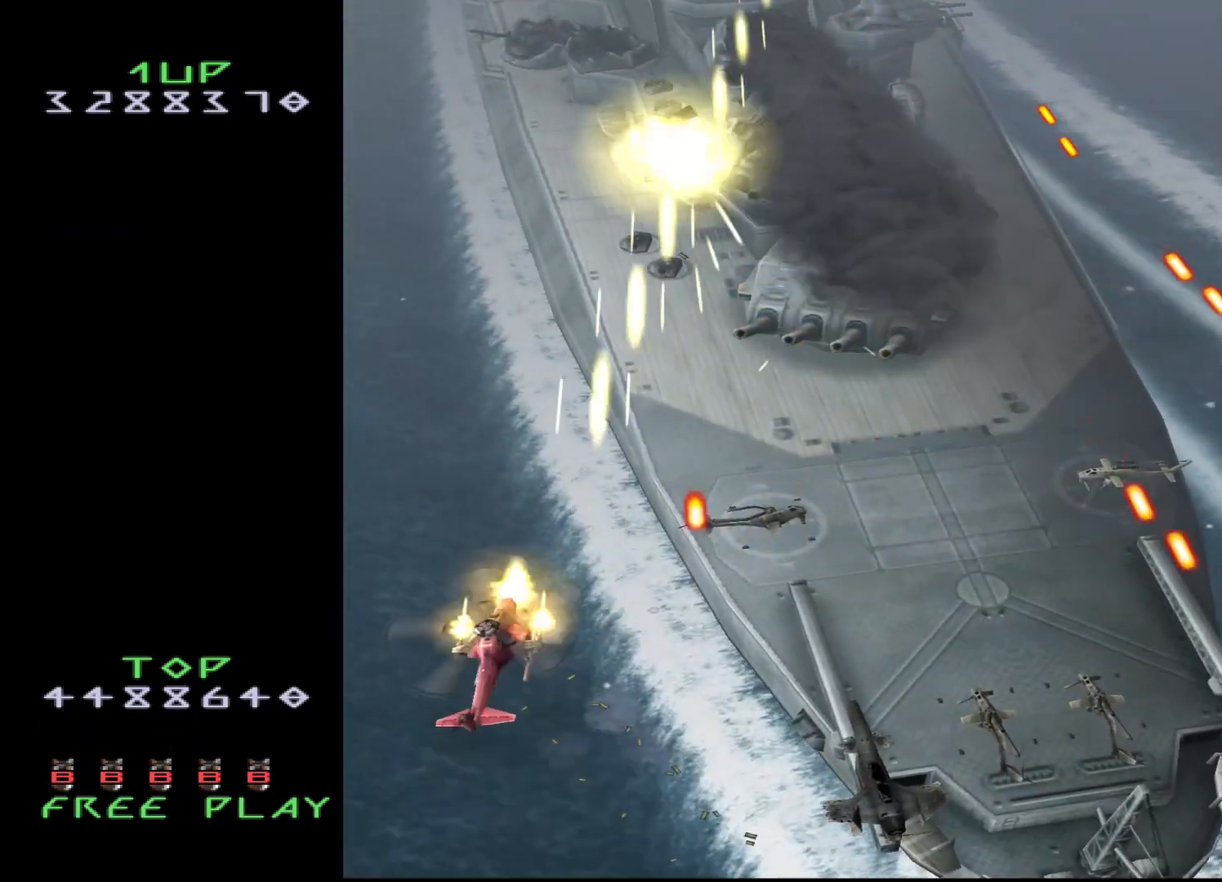
{"buttons": [], "events": [[67, "DPAD_LEFT", "up"], [100, "CROSS", "up"], [100, "DPAD_UP", "up"], [267, "DPAD_DOWN", "down"], [333, "DPAD_DOWN", "up"]]}
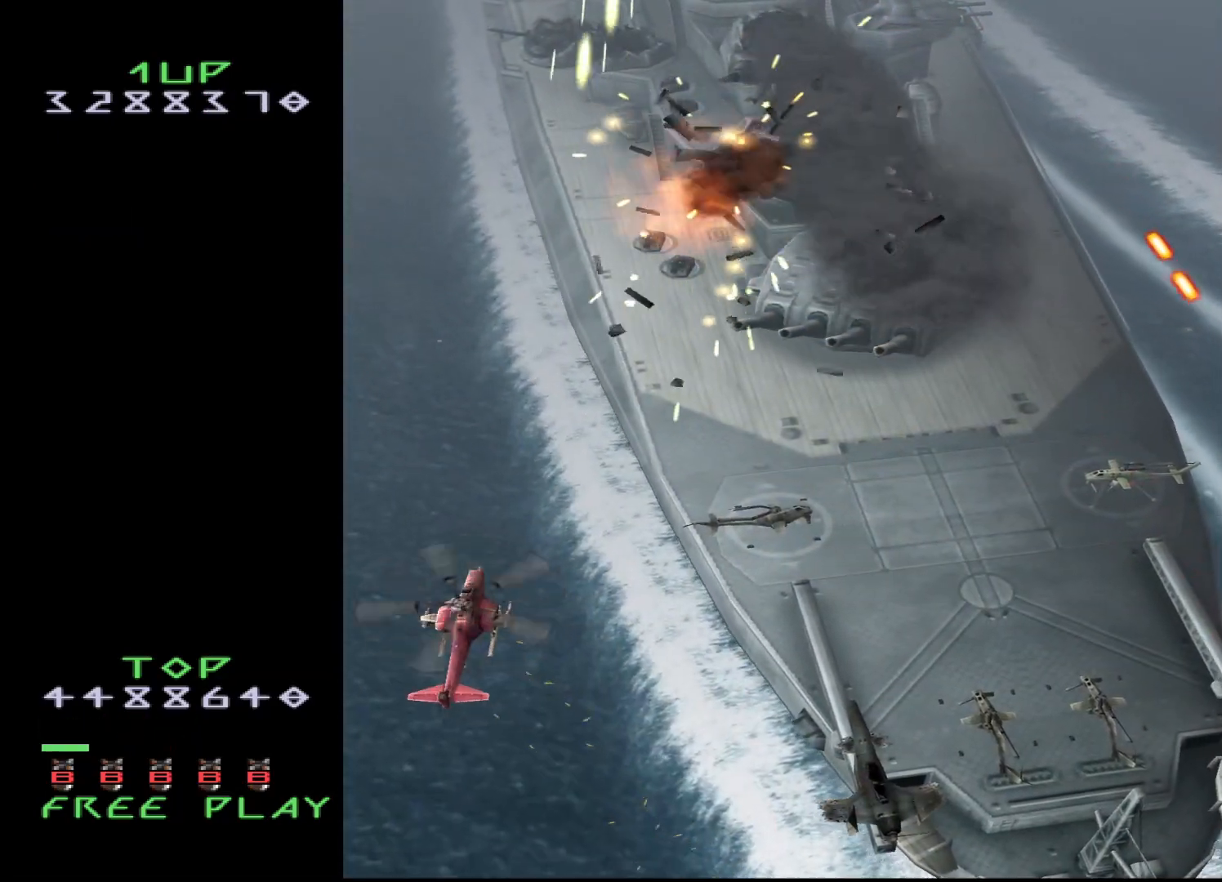
{"buttons": [], "events": []}
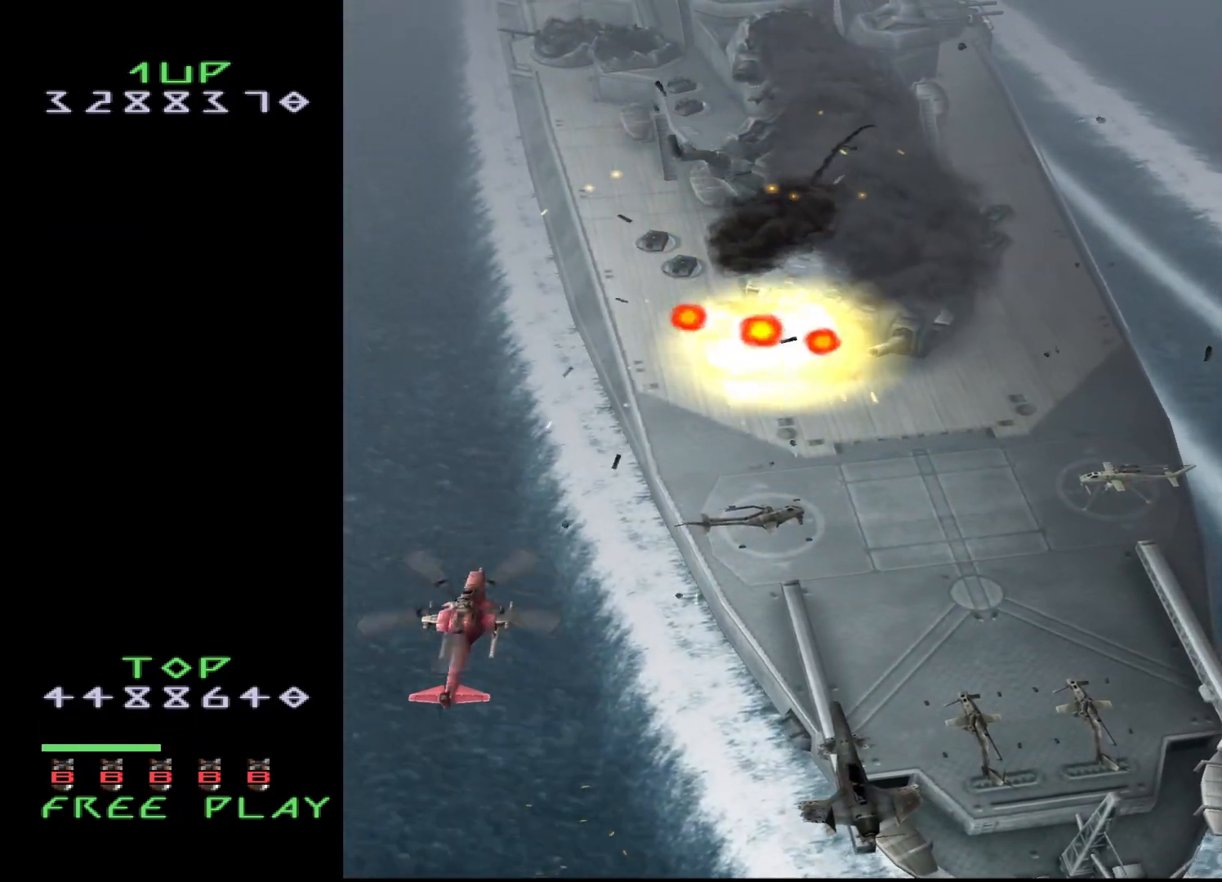
{"buttons": ["DPAD_RIGHT"], "events": [[17, "DPAD_RIGHT", "down"], [50, "DPAD_DOWN", "down"], [333, "DPAD_DOWN", "up"]]}
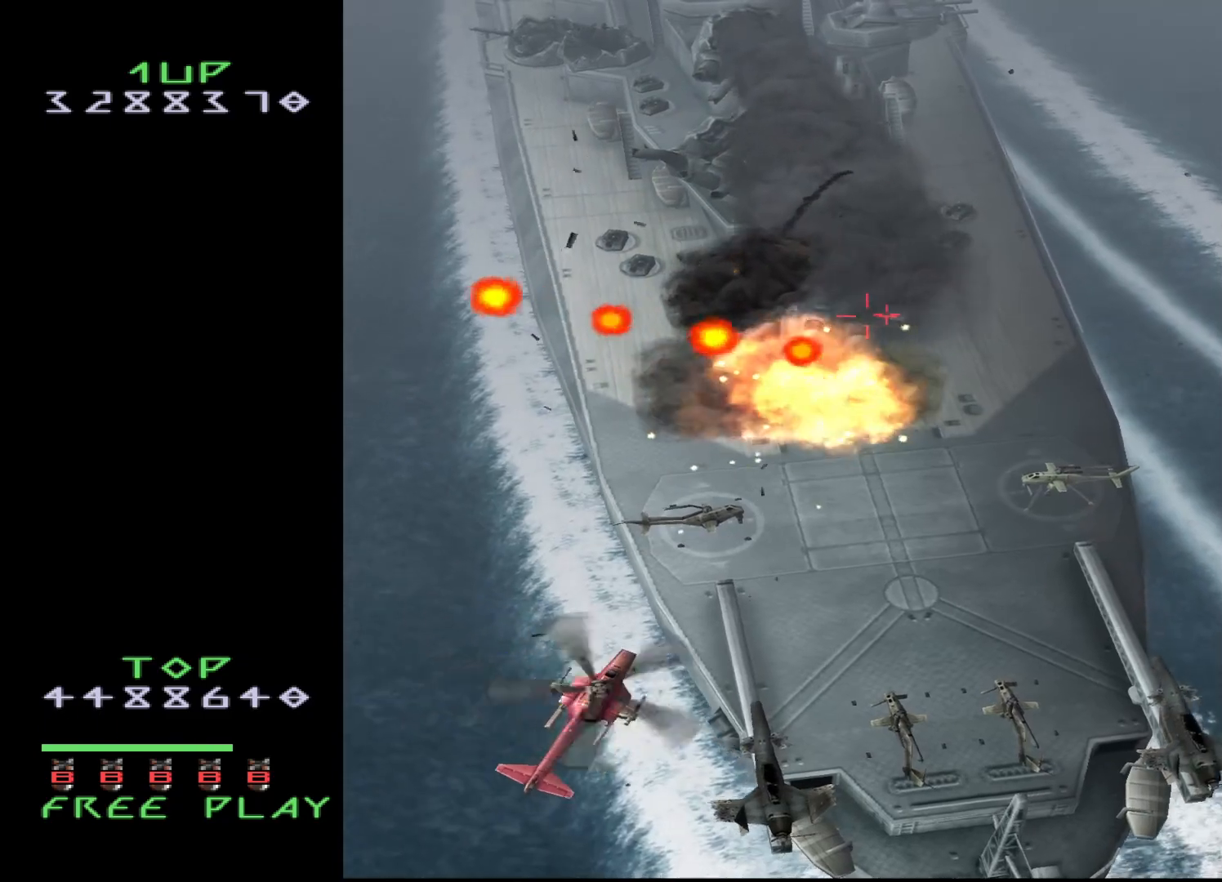
{"buttons": ["CROSS", "DPAD_DOWN"], "events": [[133, "DPAD_UP", "down"], [150, "DPAD_RIGHT", "up"], [283, "DPAD_DOWN", "down"], [283, "DPAD_UP", "up"], [317, "CROSS", "down"]]}
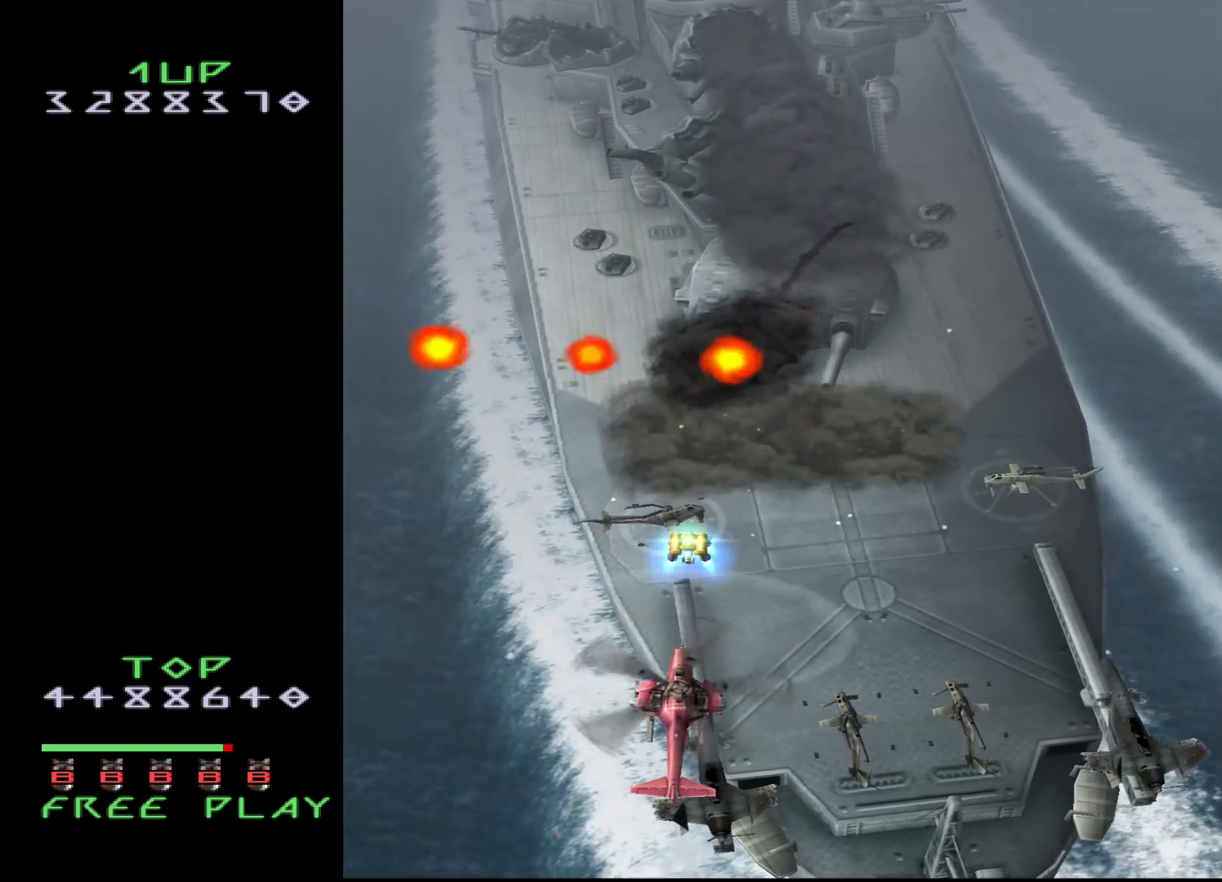
{"buttons": ["CROSS", "DPAD_RIGHT"], "events": [[17, "DPAD_RIGHT", "down"], [33, "DPAD_DOWN", "up"]]}
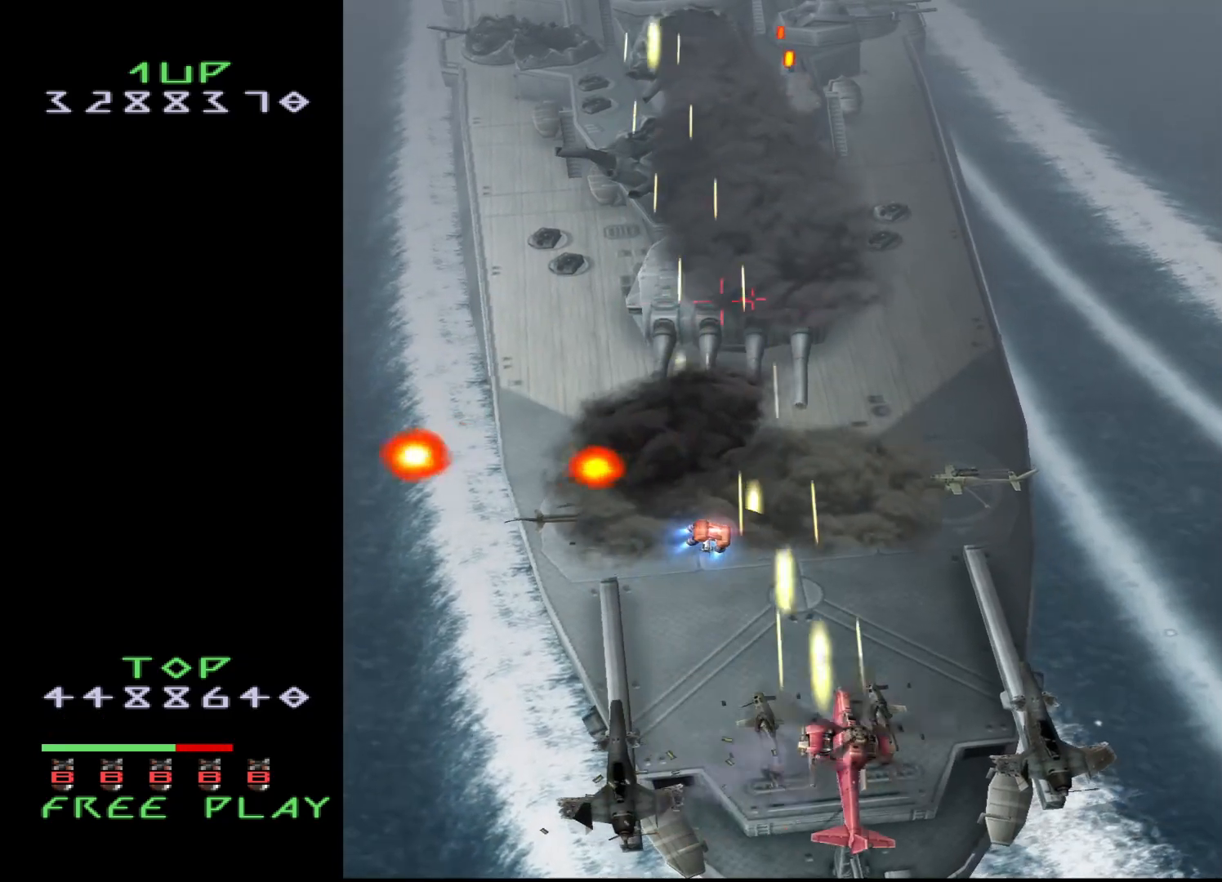
{"buttons": ["CROSS"], "events": [[217, "DPAD_RIGHT", "up"]]}
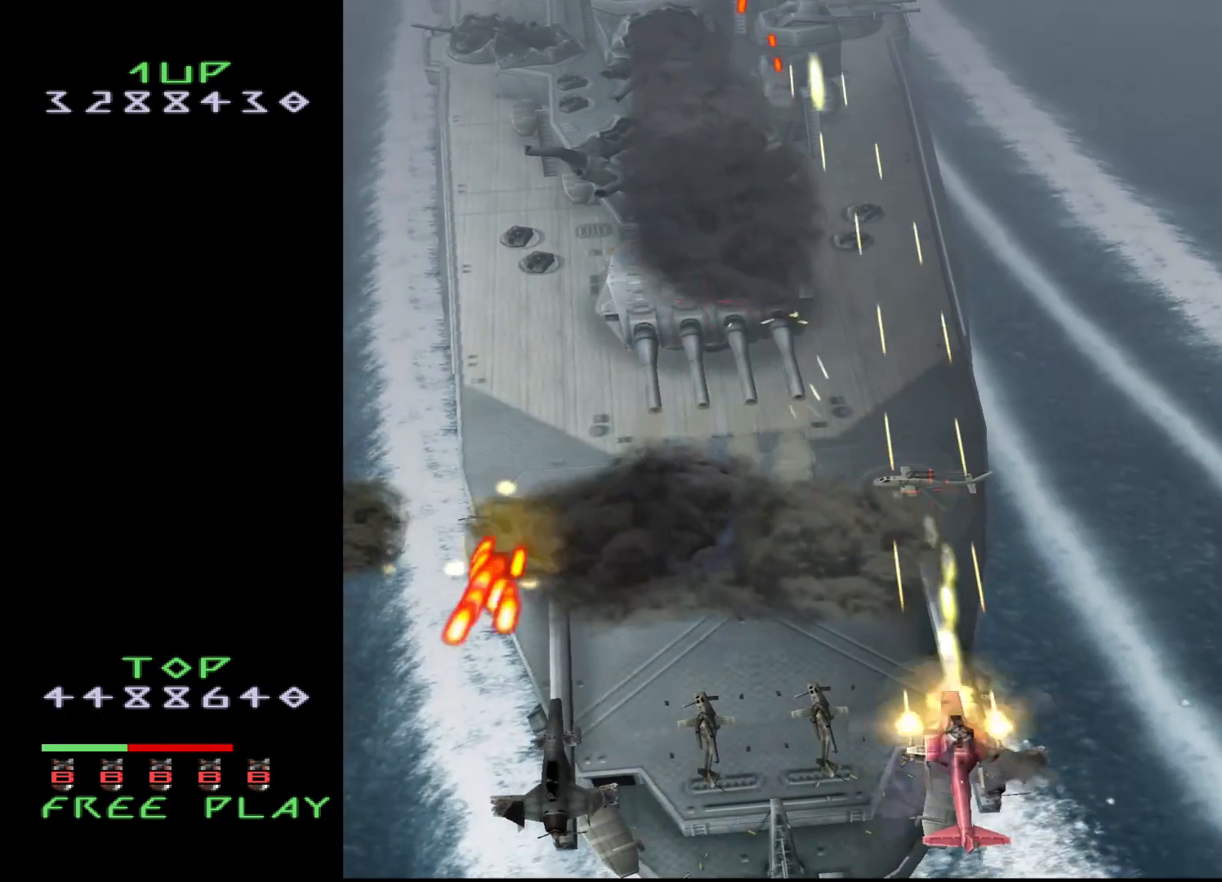
{"buttons": ["CROSS", "DPAD_UP", "DPAD_LEFT"], "events": [[383, "DPAD_UP", "down"], [500, "DPAD_LEFT", "down"]]}
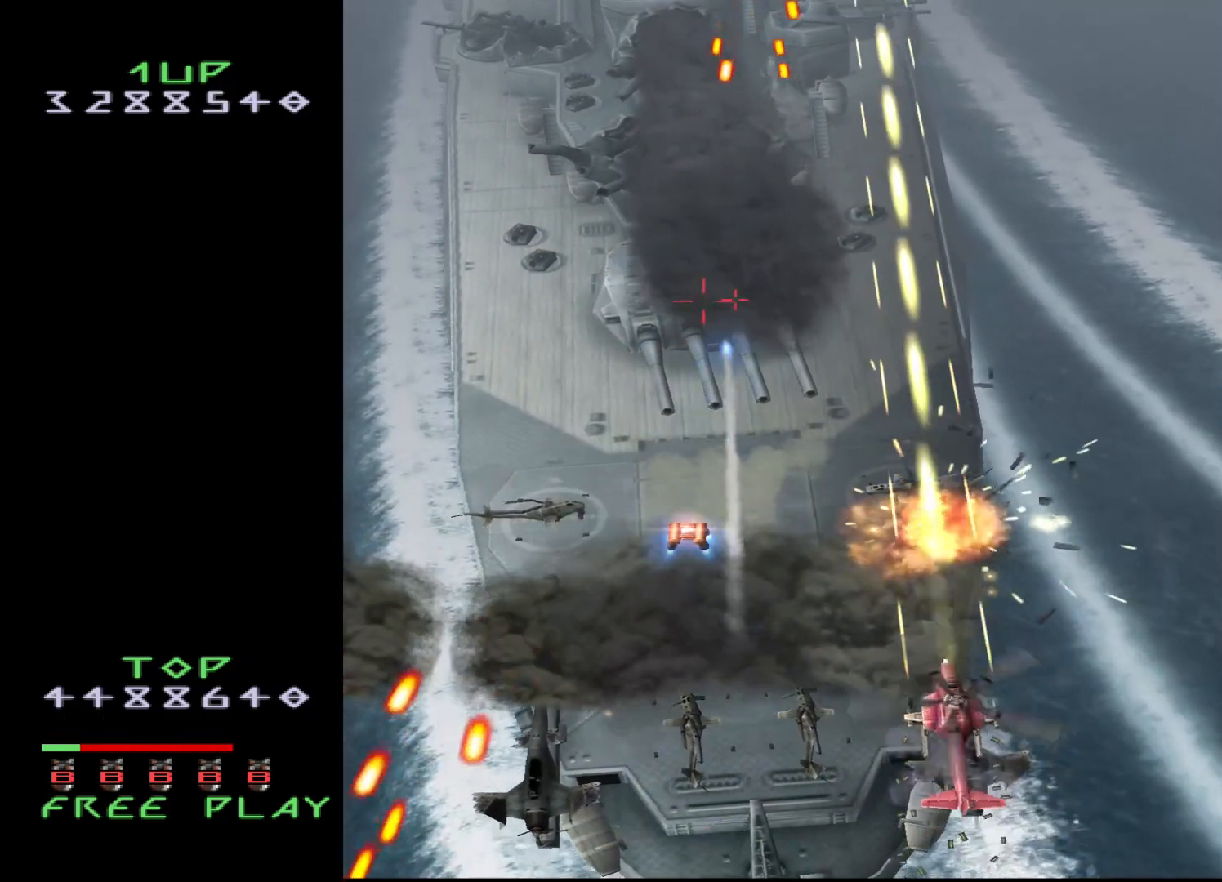
{"buttons": ["CROSS"], "events": [[50, "DPAD_UP", "up"], [250, "DPAD_UP", "down"], [400, "DPAD_UP", "up"], [450, "DPAD_LEFT", "up"]]}
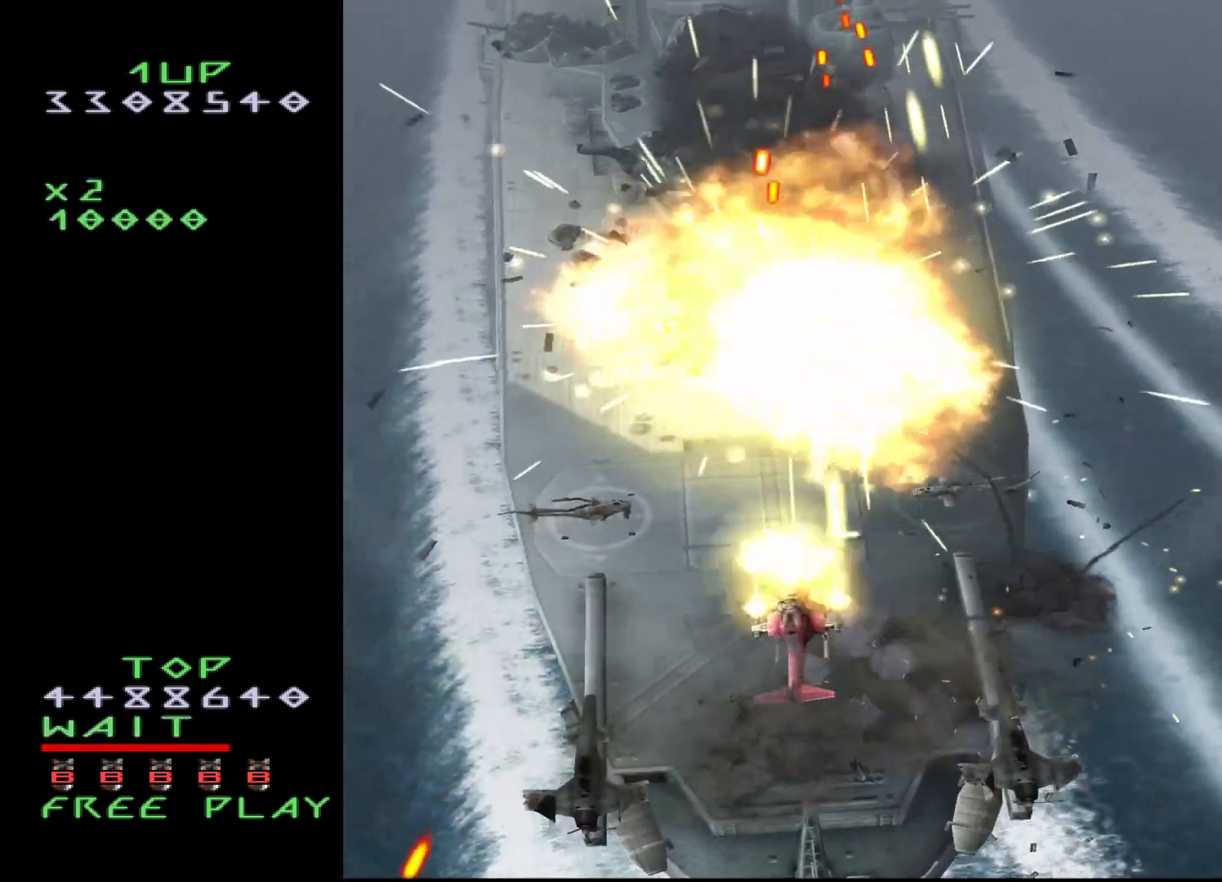
{"buttons": ["CROSS"], "events": [[17, "DPAD_DOWN", "down"], [217, "DPAD_RIGHT", "down"], [233, "DPAD_DOWN", "up"], [333, "DPAD_RIGHT", "up"]]}
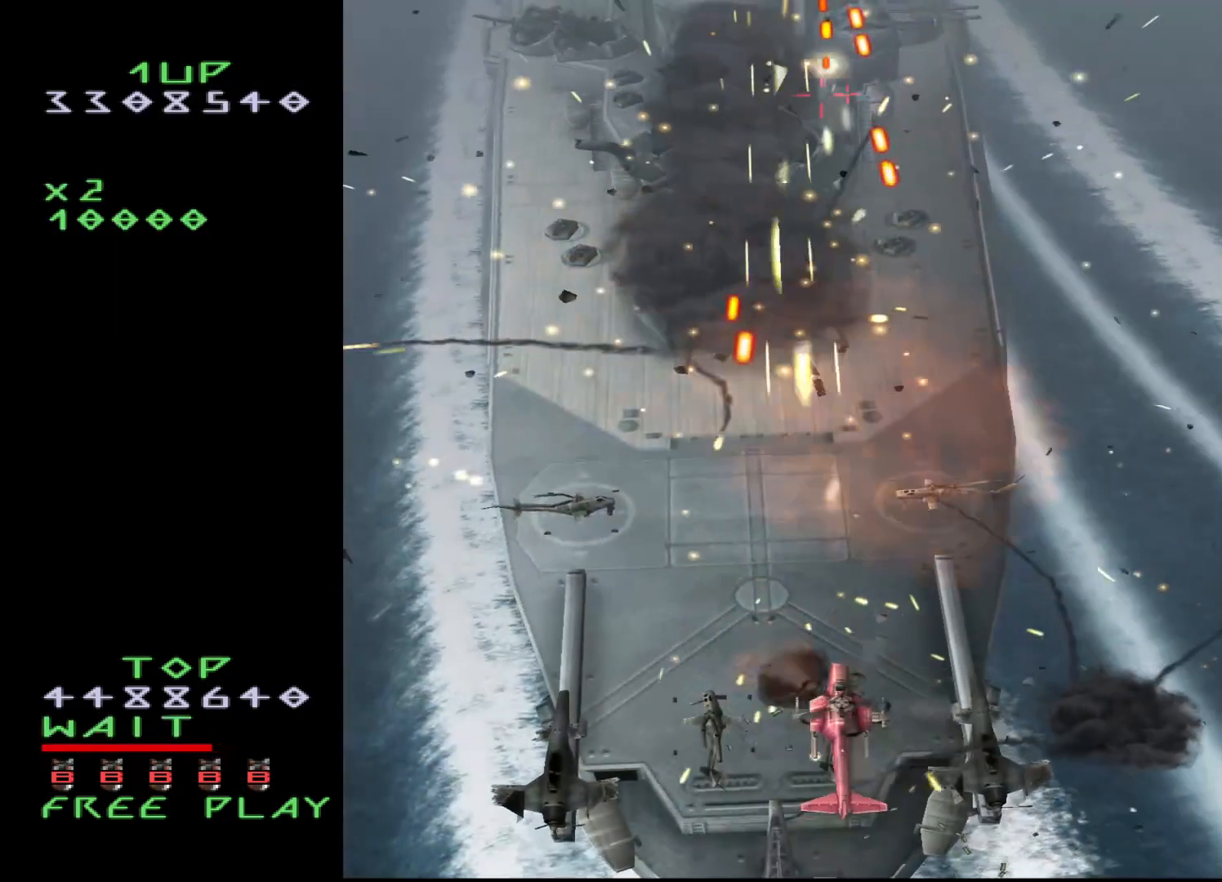
{"buttons": ["CROSS"], "events": [[83, "DPAD_RIGHT", "down"], [250, "DPAD_RIGHT", "up"], [400, "DPAD_LEFT", "down"], [500, "DPAD_LEFT", "up"]]}
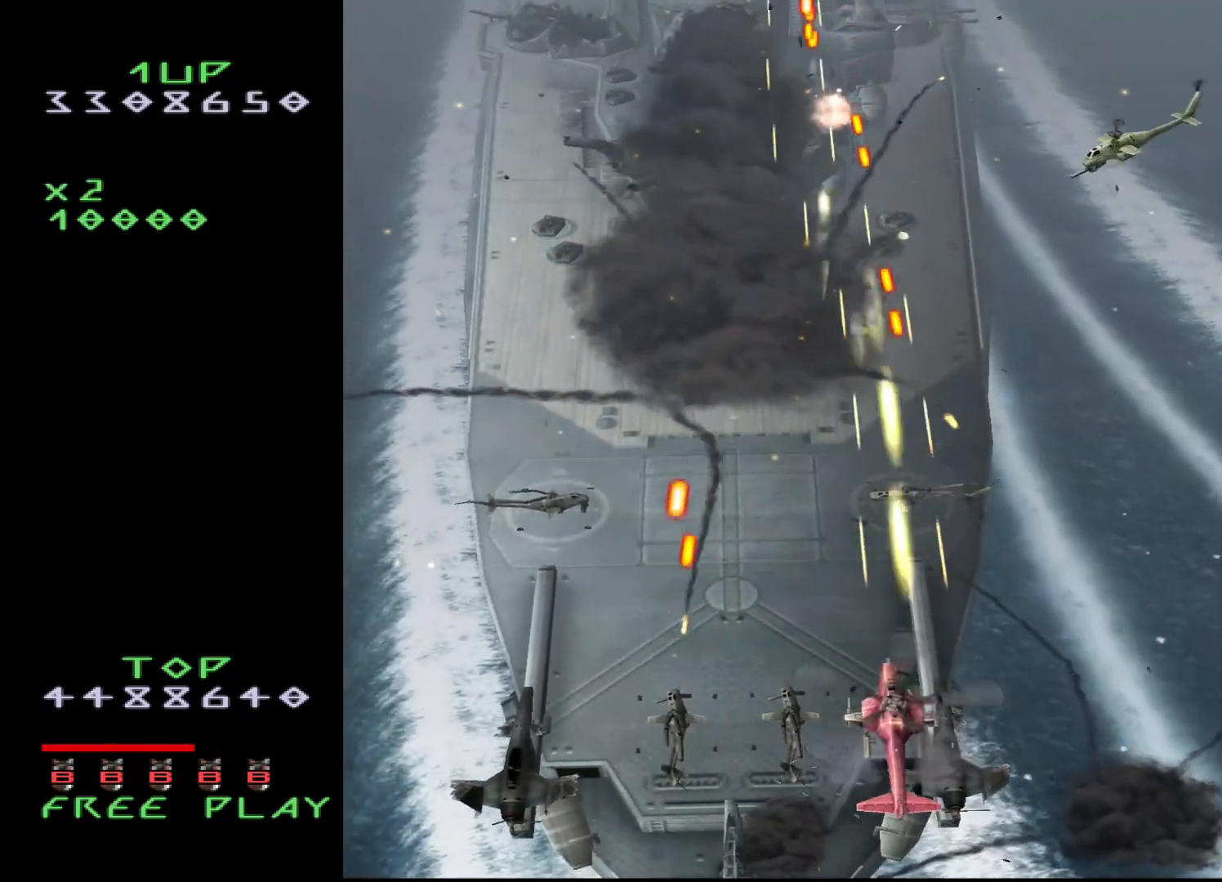
{"buttons": ["CROSS", "DPAD_UP", "DPAD_LEFT"], "events": [[50, "DPAD_UP", "down"], [150, "DPAD_LEFT", "down"]]}
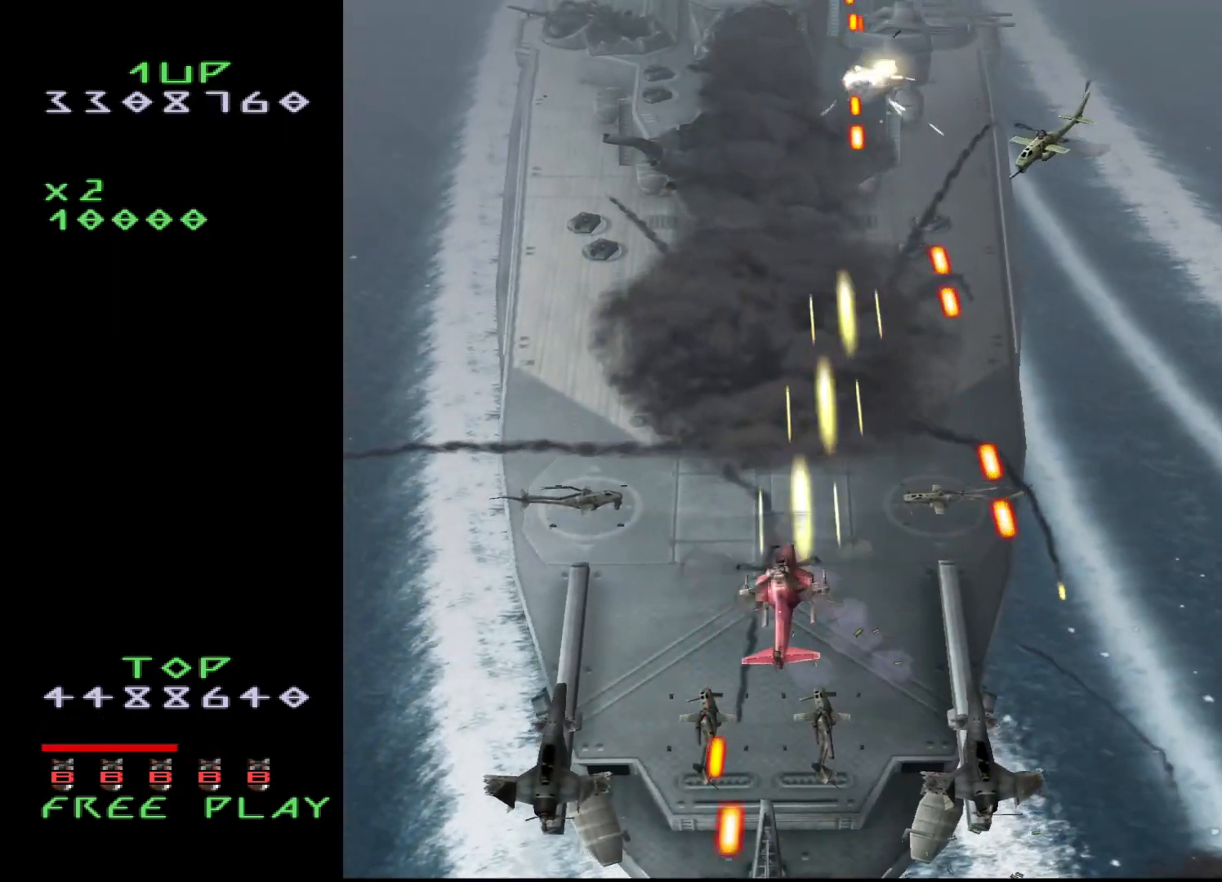
{"buttons": ["CROSS", "DPAD_UP", "DPAD_LEFT"]}
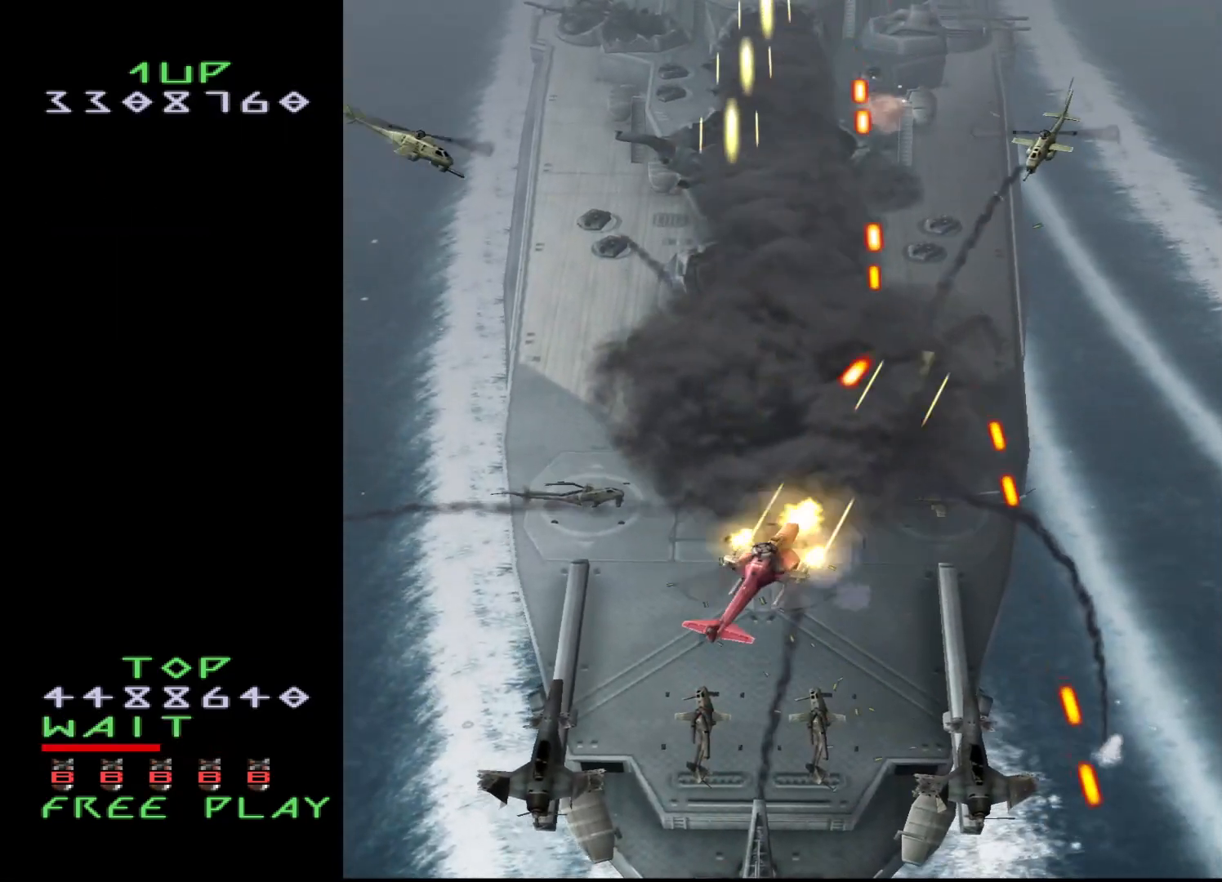
{"buttons": [], "events": [[267, "DPAD_UP", "up"], [417, "CROSS", "up"], [417, "DPAD_LEFT", "up"]]}
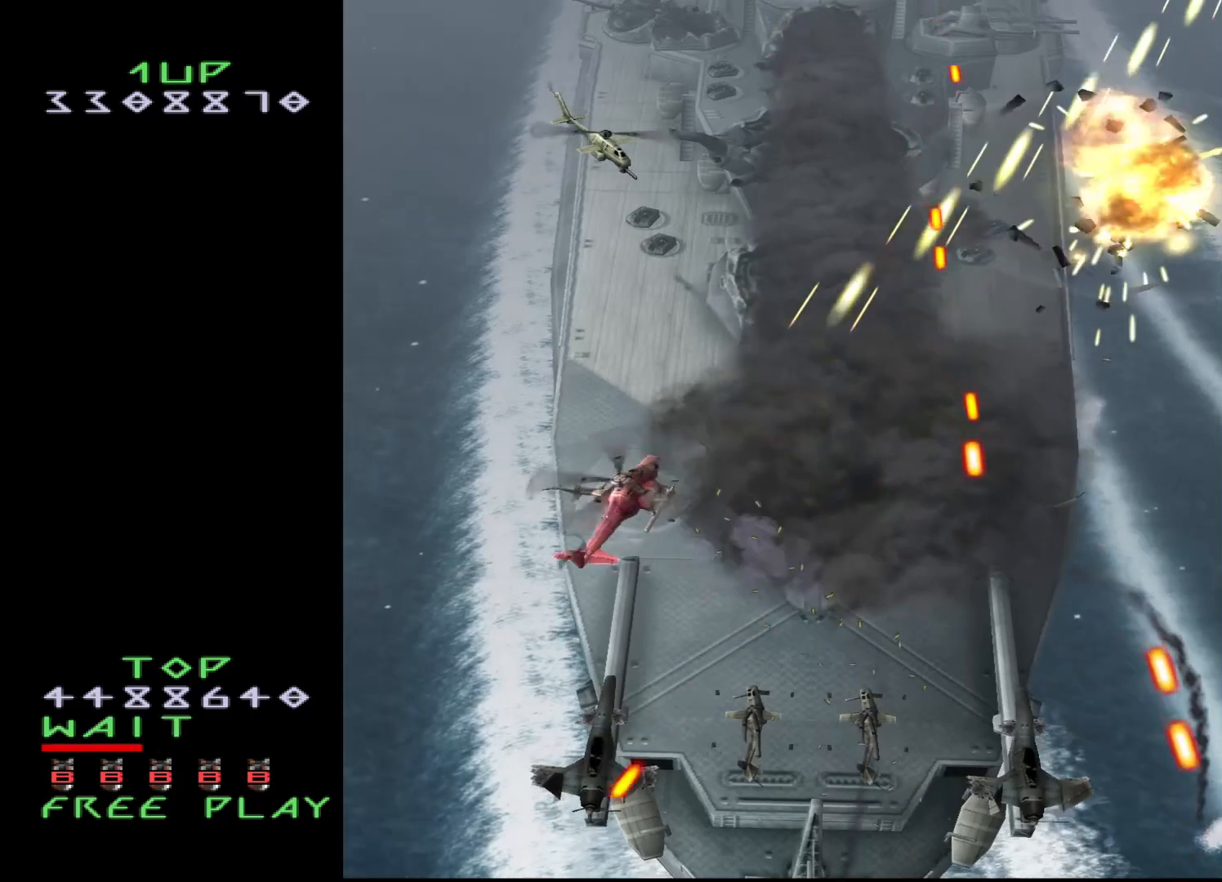
{"buttons": ["CROSS"], "events": [[17, "CROSS", "down"], [33, "DPAD_DOWN", "down"], [150, "DPAD_LEFT", "down"], [433, "DPAD_DOWN", "up"], [450, "DPAD_LEFT", "up"]]}
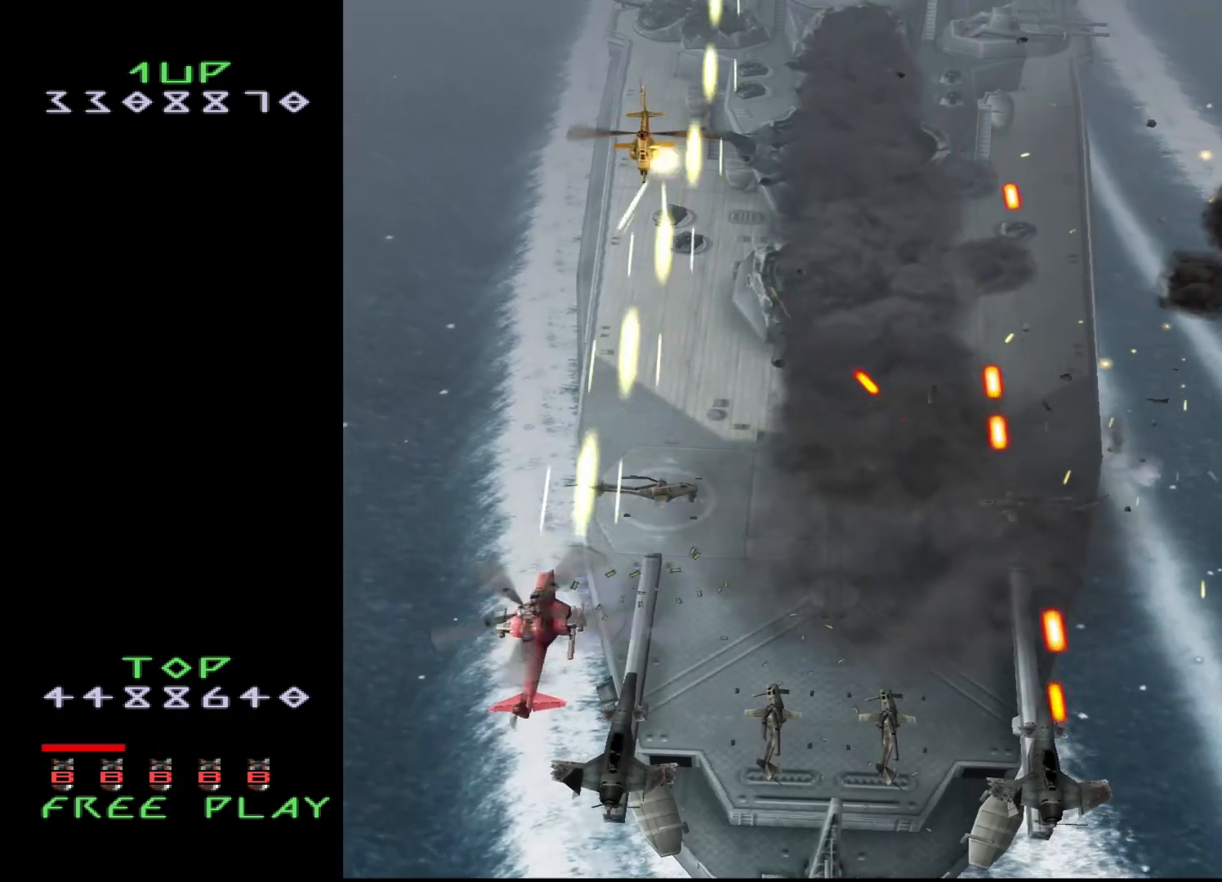
{"buttons": ["CROSS", "DPAD_RIGHT"], "events": [[150, "DPAD_RIGHT", "down"], [233, "CROSS", "up"], [350, "CROSS", "down"]]}